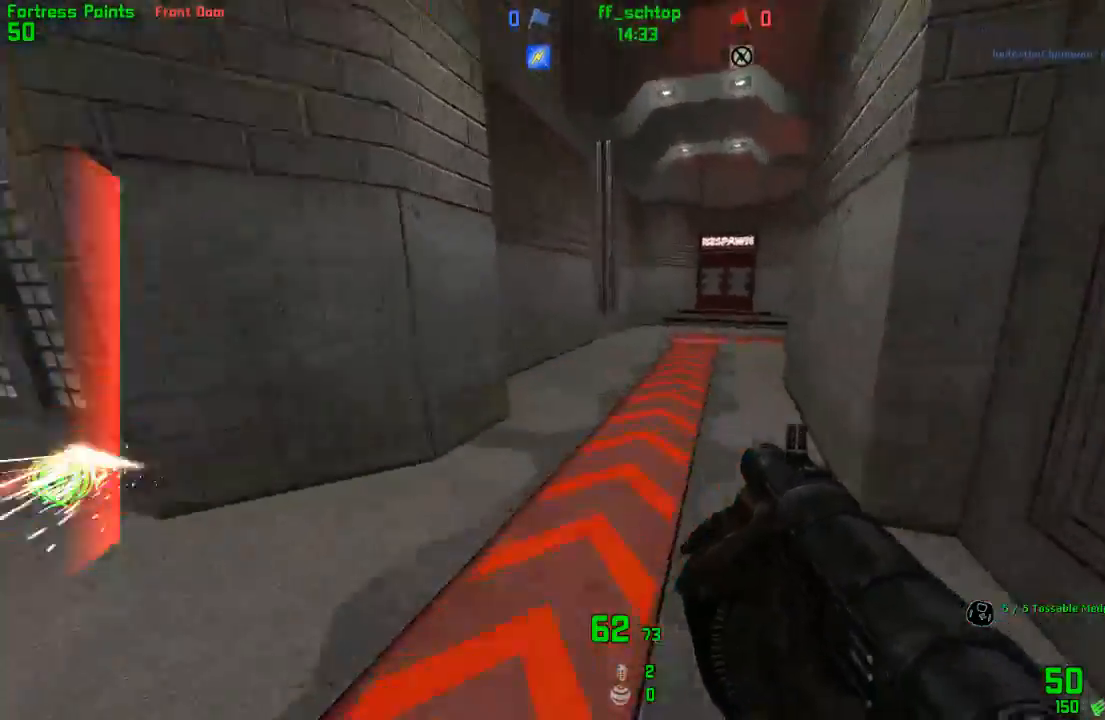
Gameplay with keyboard; each line is a JSON object with the keys held at the frame after it. "events" lists presses ("down") and releases ("up") of "1", "2", "3", "4", "5", "back", "bag", "duck", "forward", "jump", "last", "left", "right", "talk", "throw" and "use" between this image and that frame as [ms after this image, input, new state], when the widget could be followed in between. No other keys are recorded. Mouse input is not recorded. Key names are as the overlay labels them; some are game actions (e.g. jump) rather than physical keys.
{"keys": ["duck", "right"], "events": []}
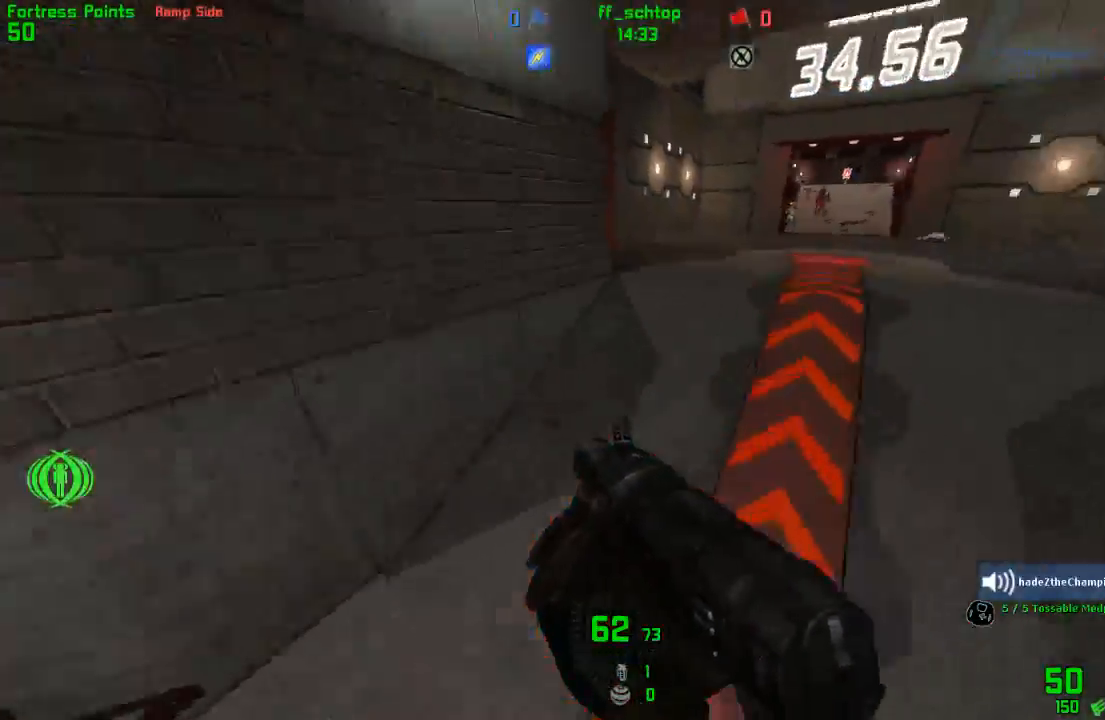
{"keys": ["duck", "right"], "events": []}
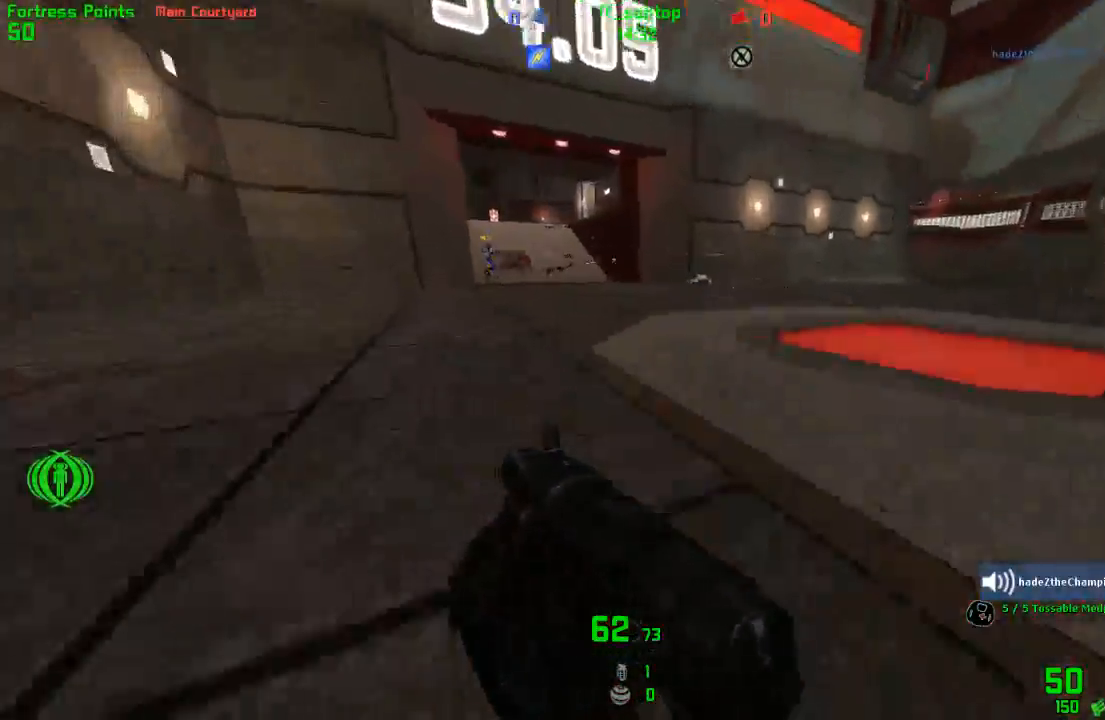
{"keys": ["forward"], "events": [[183, "duck", "up"], [283, "forward", "down"], [400, "right", "up"]]}
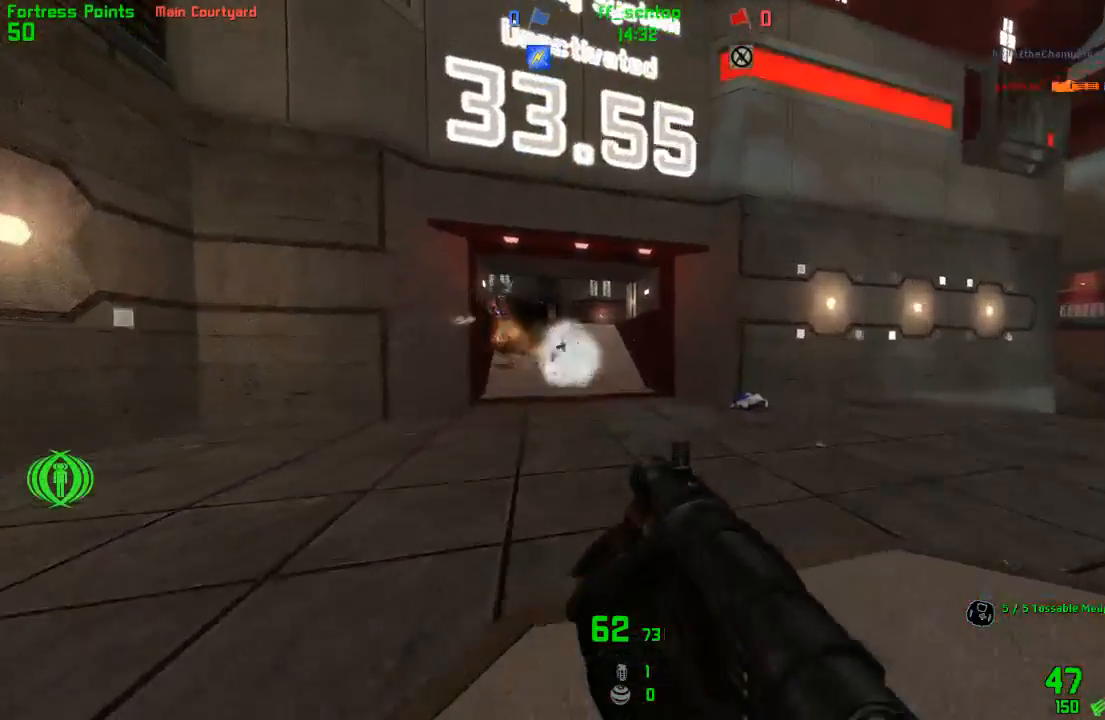
{"keys": ["forward"], "events": []}
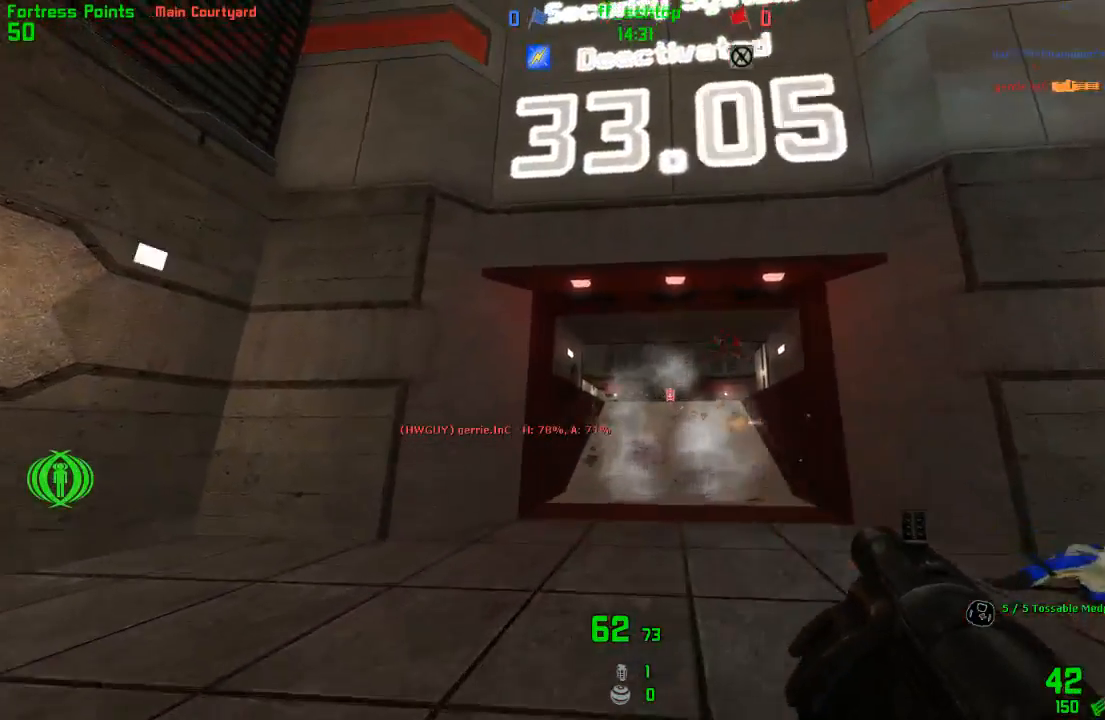
{"keys": ["forward", "left"], "events": [[50, "right", "down"], [417, "right", "up"], [450, "left", "down"]]}
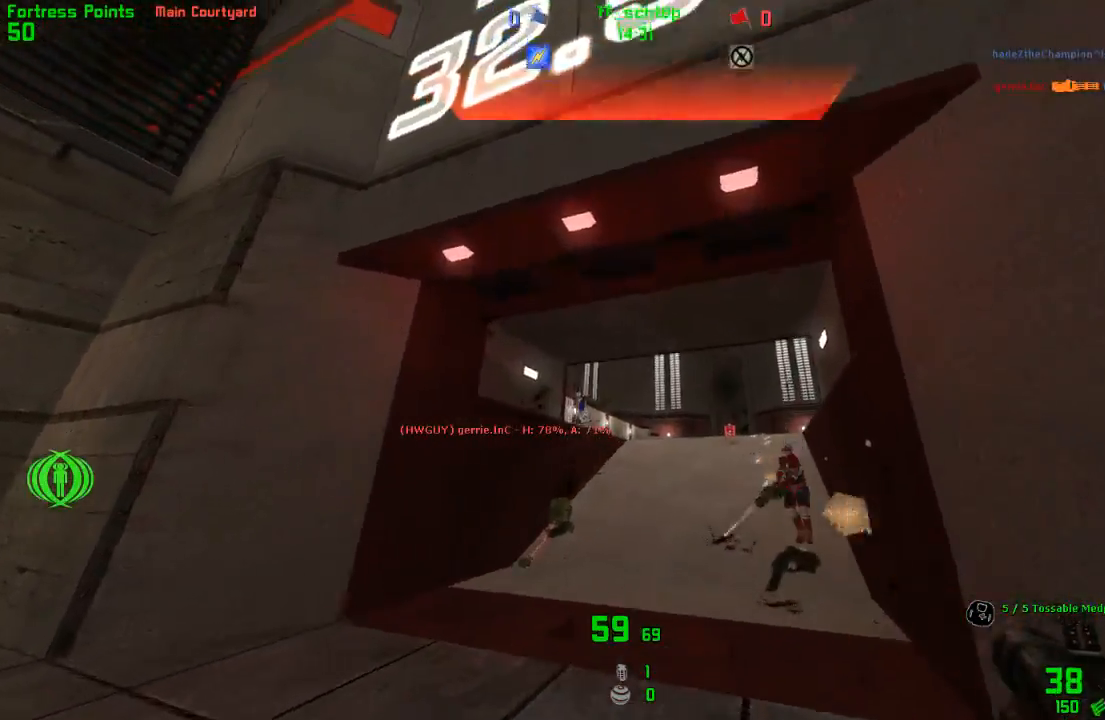
{"keys": ["left", "right"], "events": [[100, "forward", "up"], [250, "right", "down"], [267, "left", "up"], [500, "left", "down"]]}
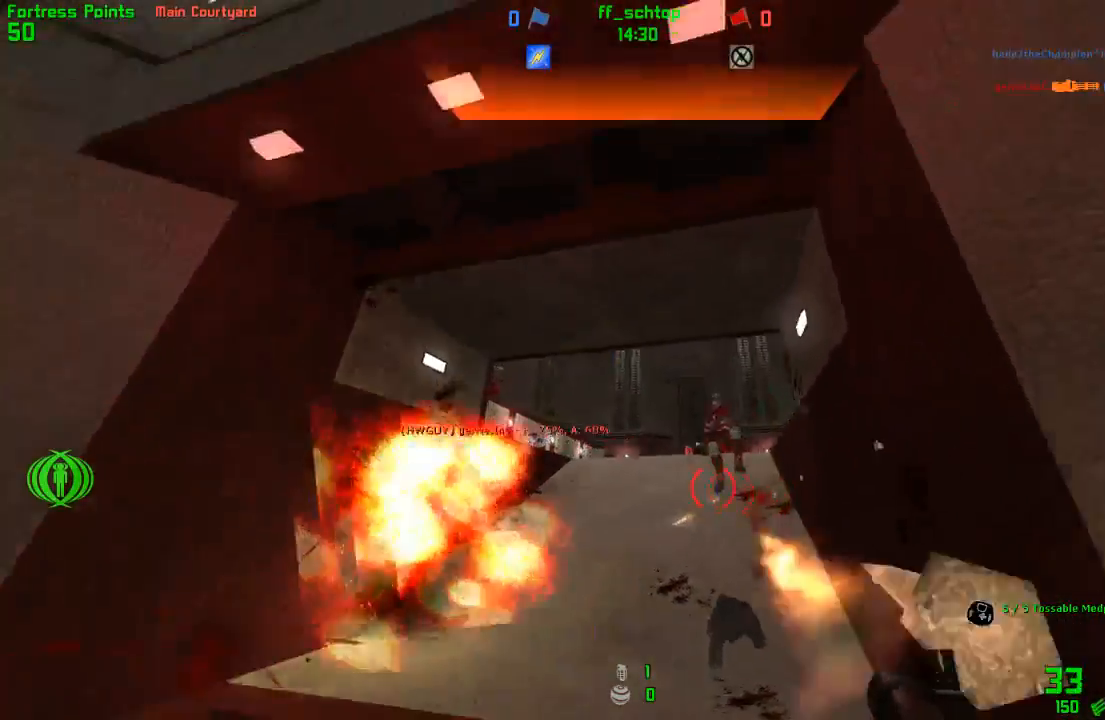
{"keys": ["back", "left"], "events": [[17, "right", "up"], [483, "back", "down"]]}
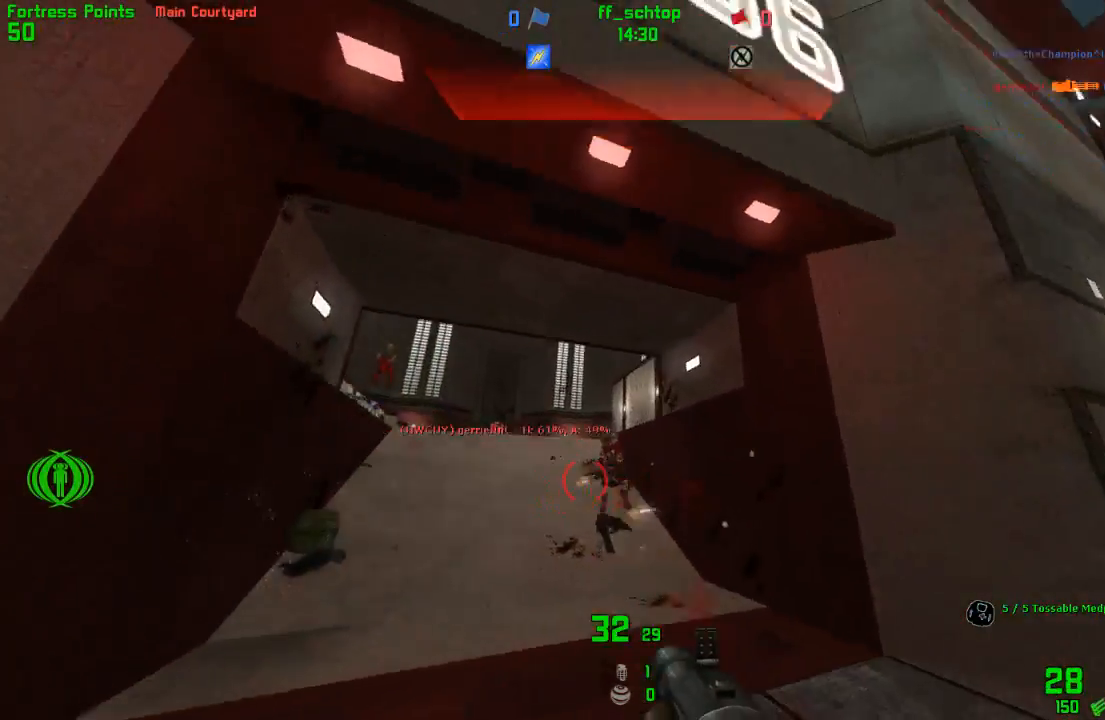
{"keys": ["right"], "events": [[33, "left", "up"], [83, "right", "down"], [183, "back", "up"]]}
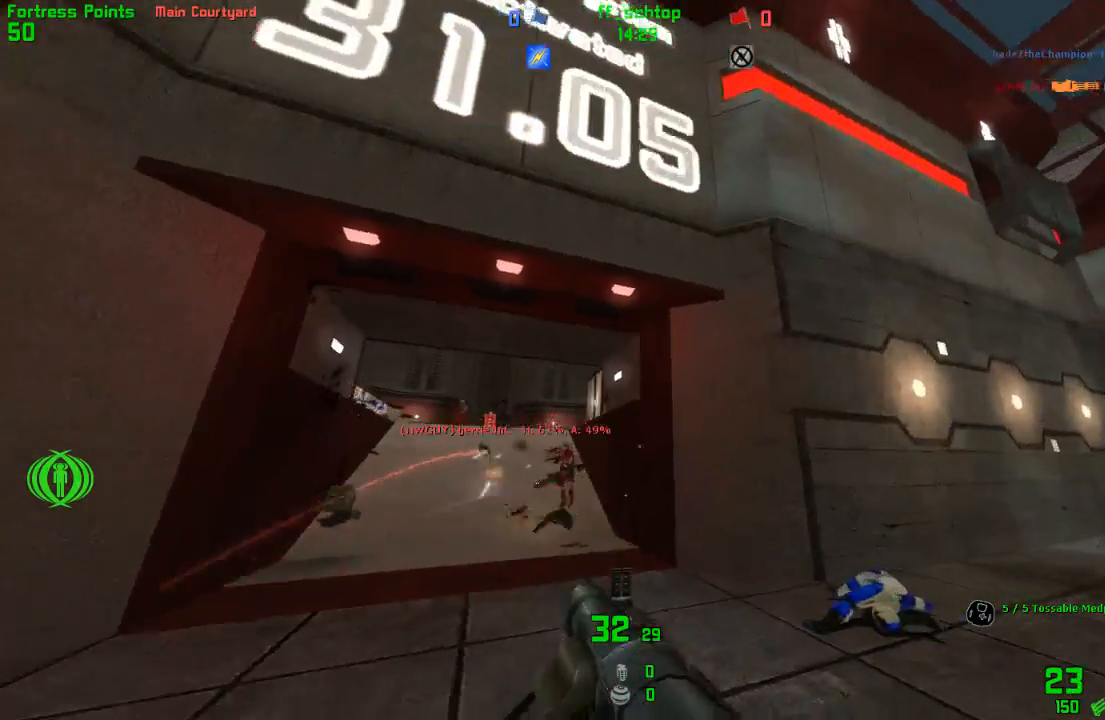
{"keys": ["left"], "events": [[67, "forward", "down"], [117, "right", "up"], [183, "left", "down"], [250, "forward", "up"]]}
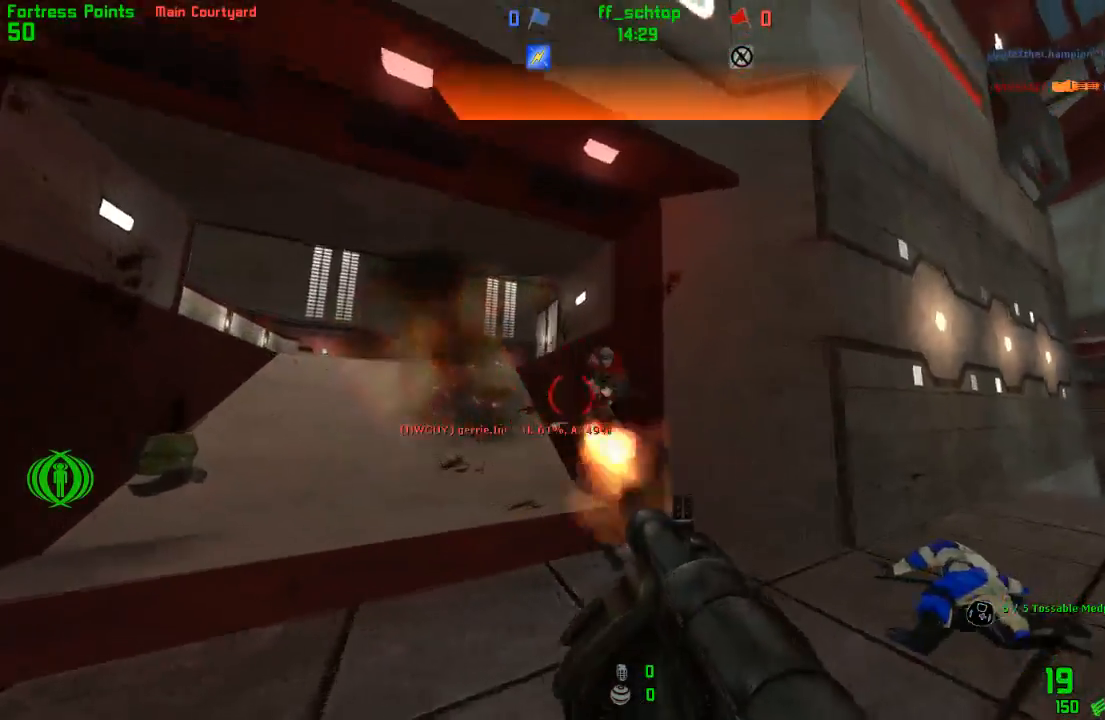
{"keys": ["right"], "events": [[267, "right", "down"], [283, "left", "up"]]}
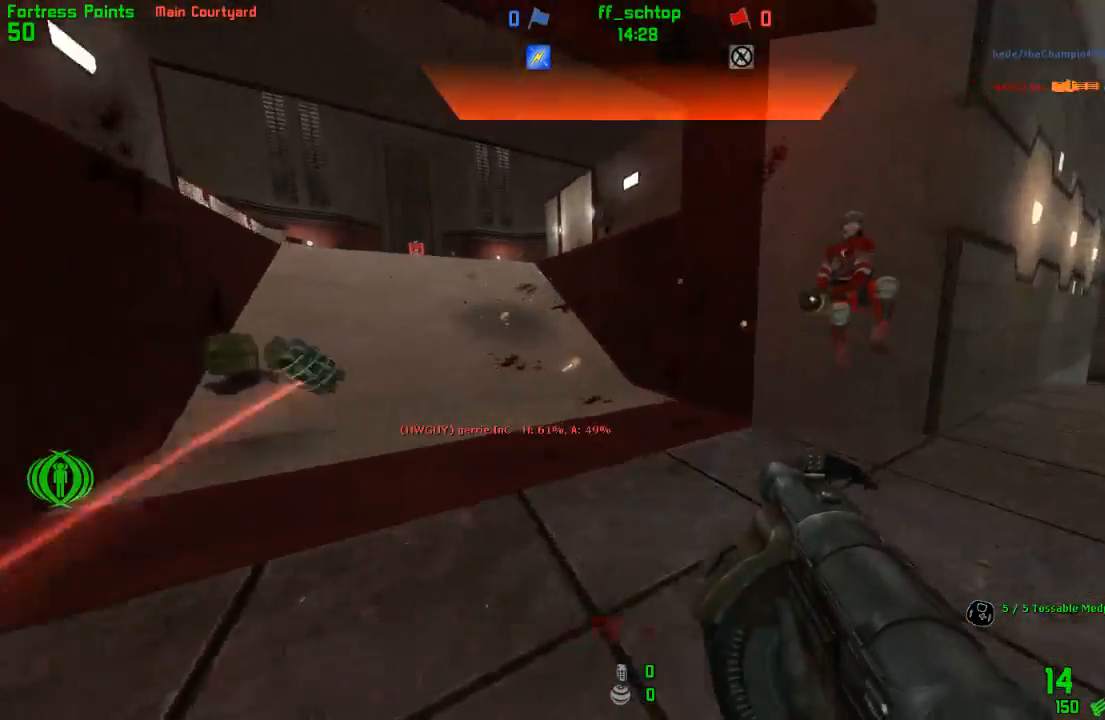
{"keys": ["forward", "right"], "events": [[233, "forward", "down"]]}
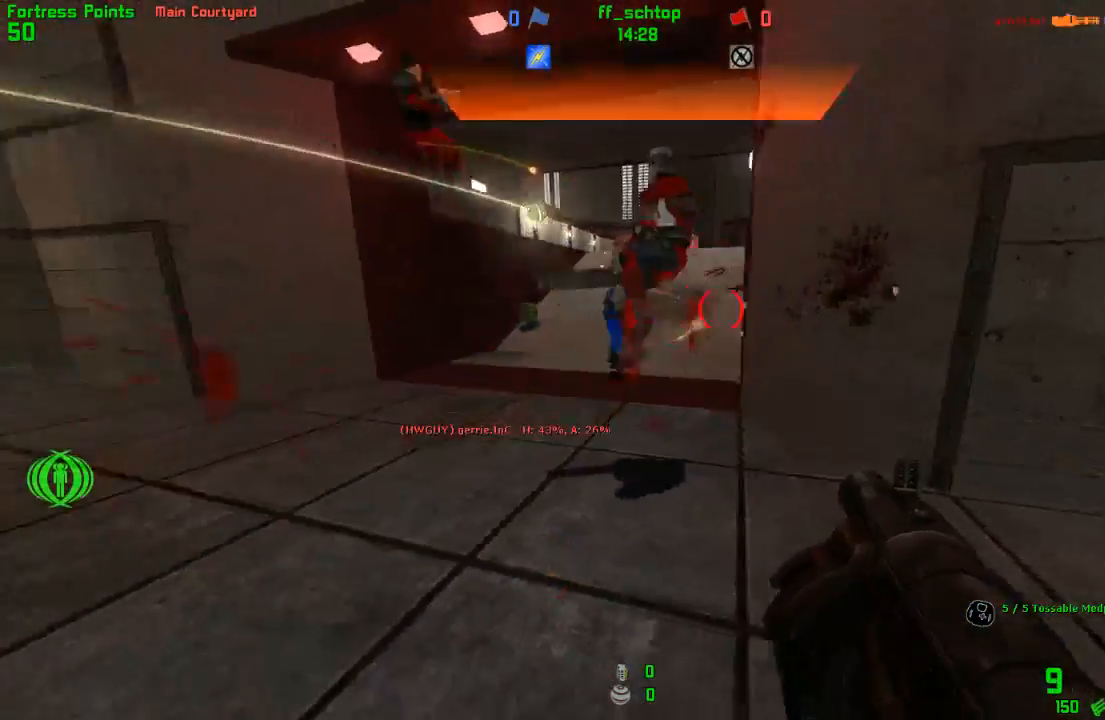
{"keys": ["left"], "events": [[233, "right", "up"], [450, "forward", "up"], [500, "left", "down"]]}
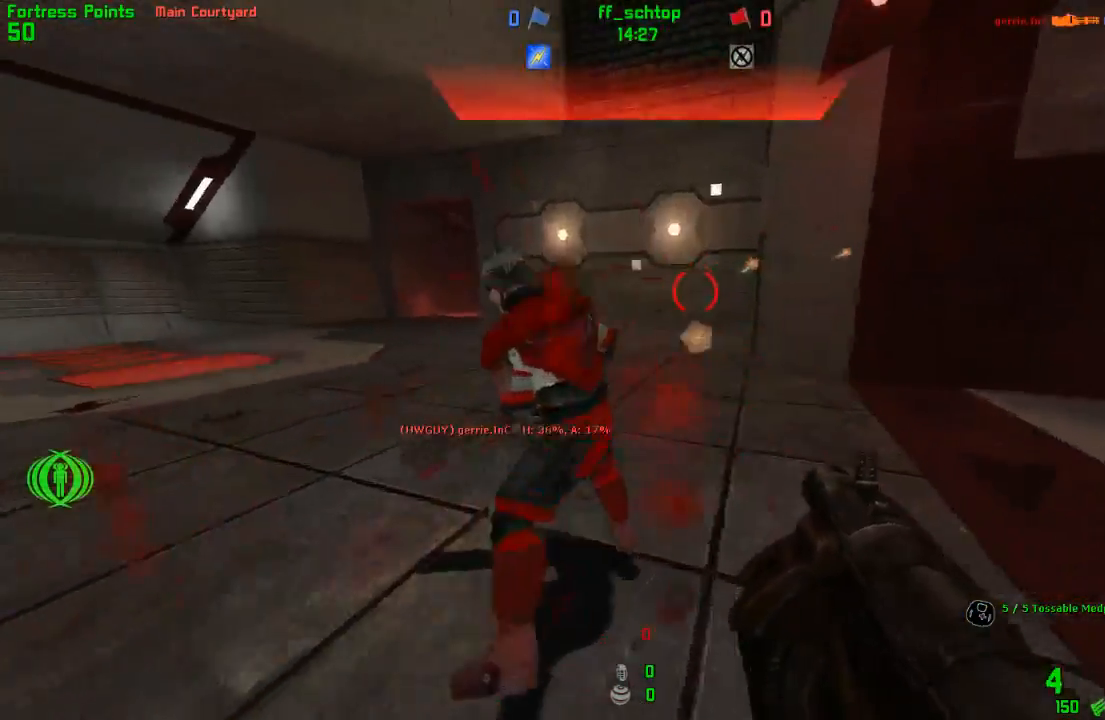
{"keys": ["left"], "events": []}
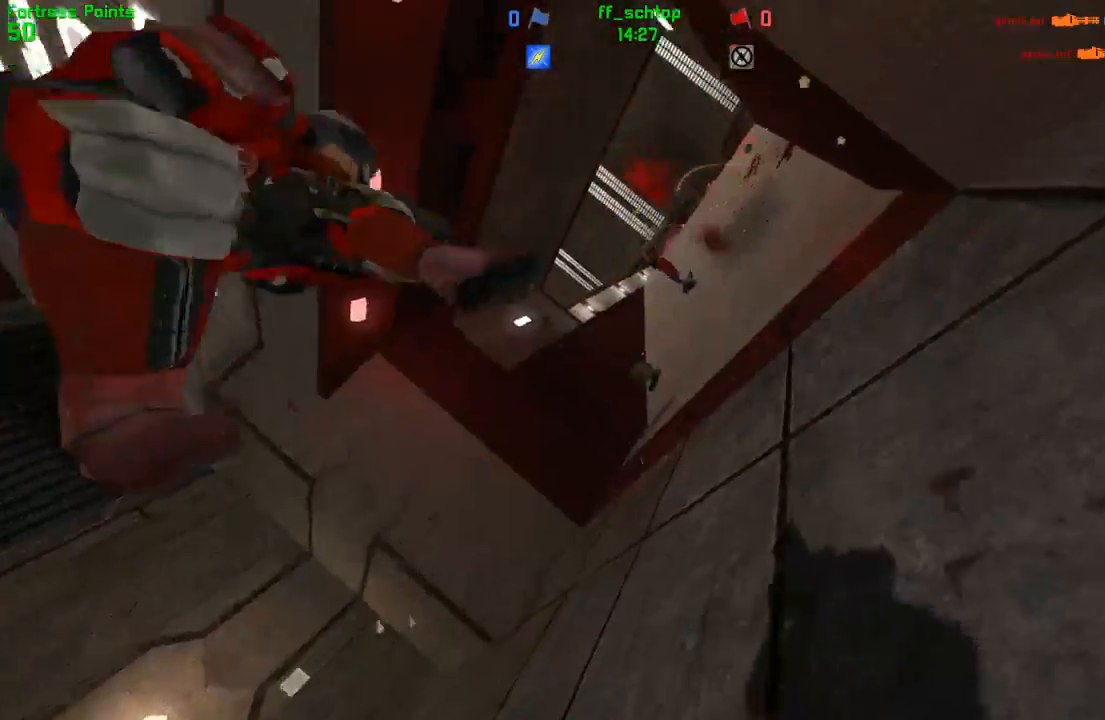
{"keys": [], "events": [[233, "left", "up"], [350, "forward", "down"], [433, "forward", "up"]]}
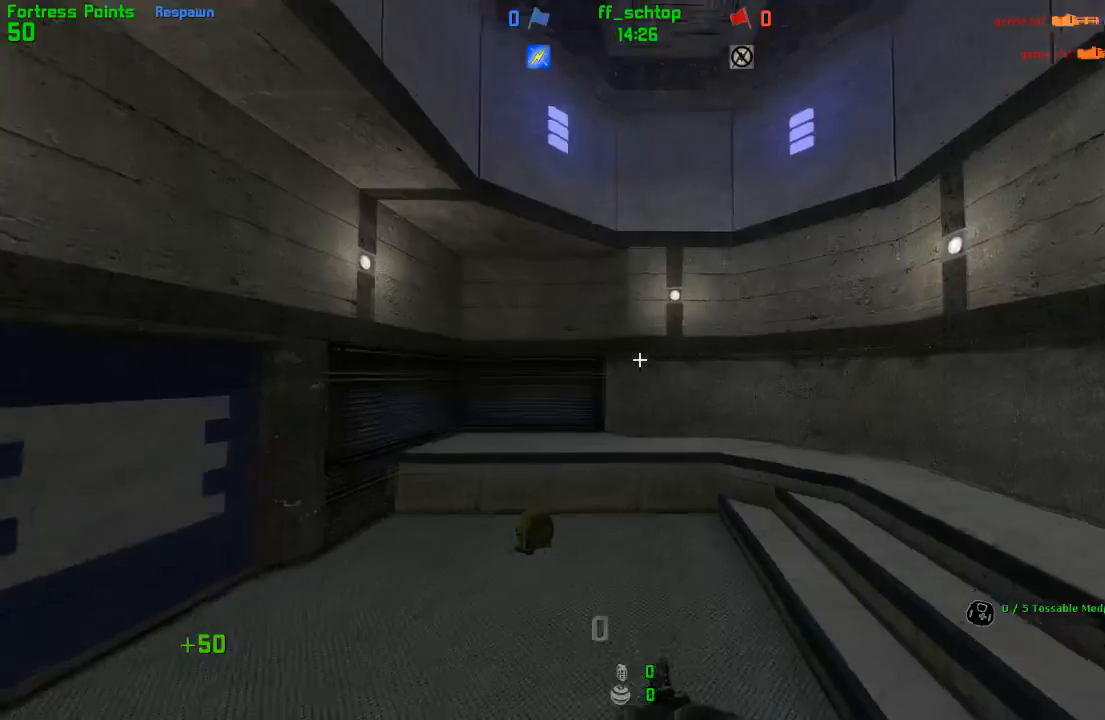
{"keys": ["left"], "events": [[33, "forward", "down"], [100, "forward", "up"], [200, "forward", "down"], [433, "left", "down"], [483, "forward", "up"]]}
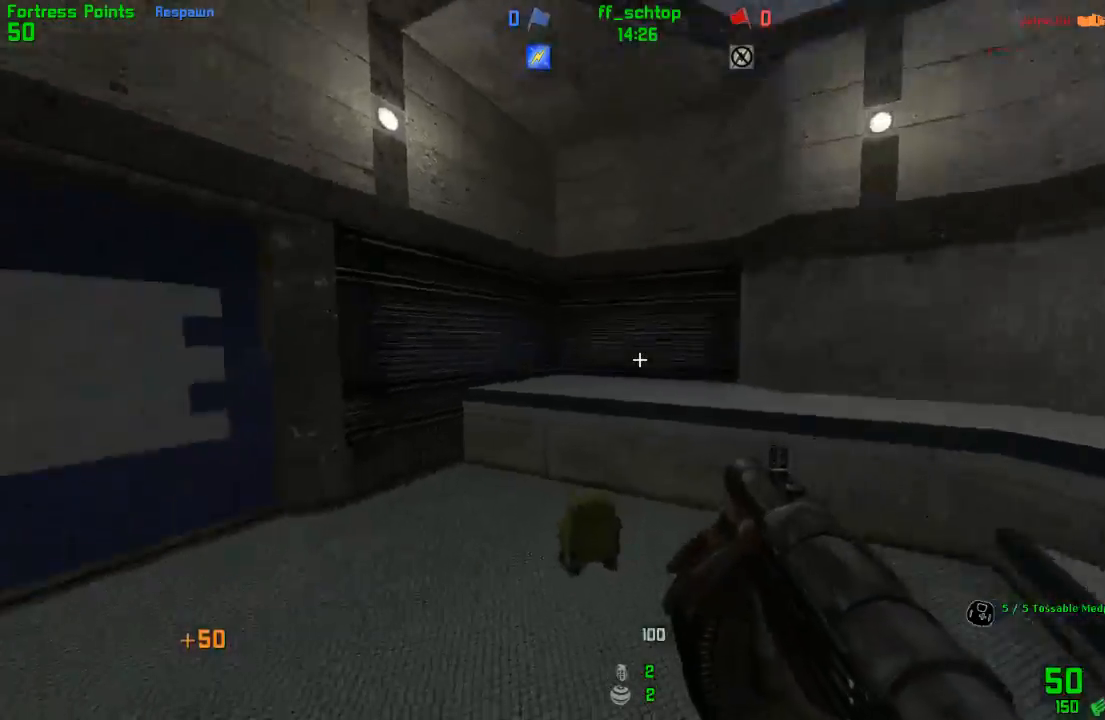
{"keys": ["forward"], "events": [[100, "forward", "down"], [183, "bag", "down"], [317, "left", "up"], [333, "bag", "up"]]}
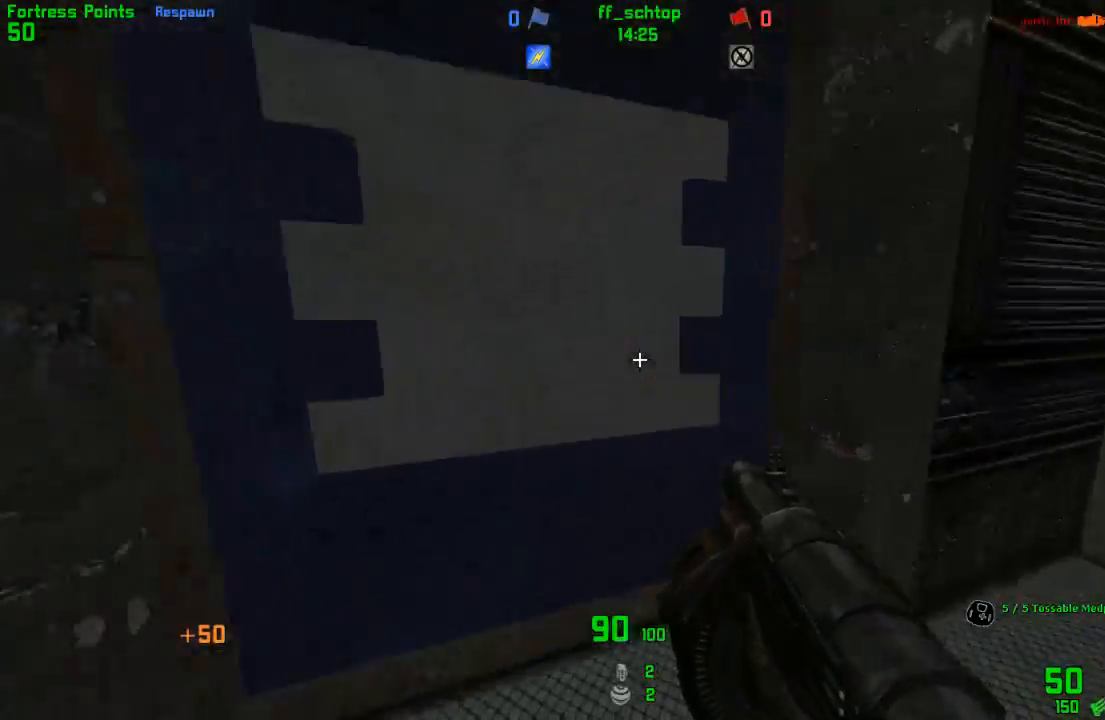
{"keys": ["forward", "right"], "events": [[150, "left", "down"], [300, "left", "up"], [317, "right", "down"]]}
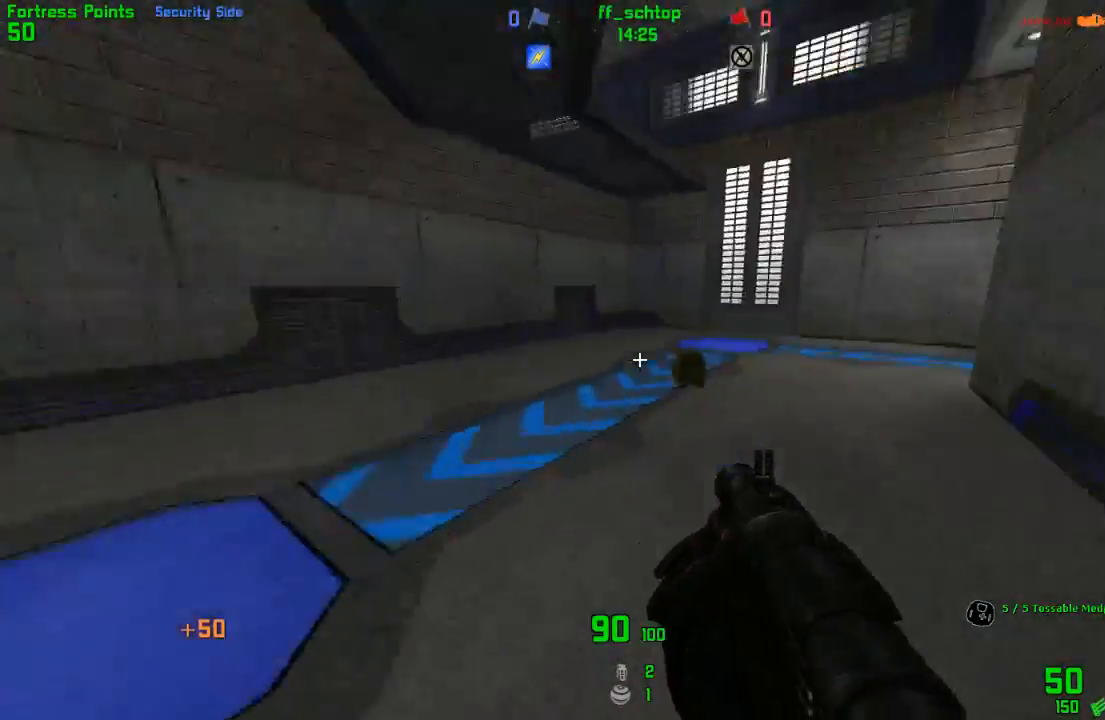
{"keys": ["right"], "events": [[83, "left", "down"], [100, "jump", "down"], [117, "forward", "up"], [133, "right", "up"], [283, "jump", "up"], [300, "right", "down"], [317, "left", "up"]]}
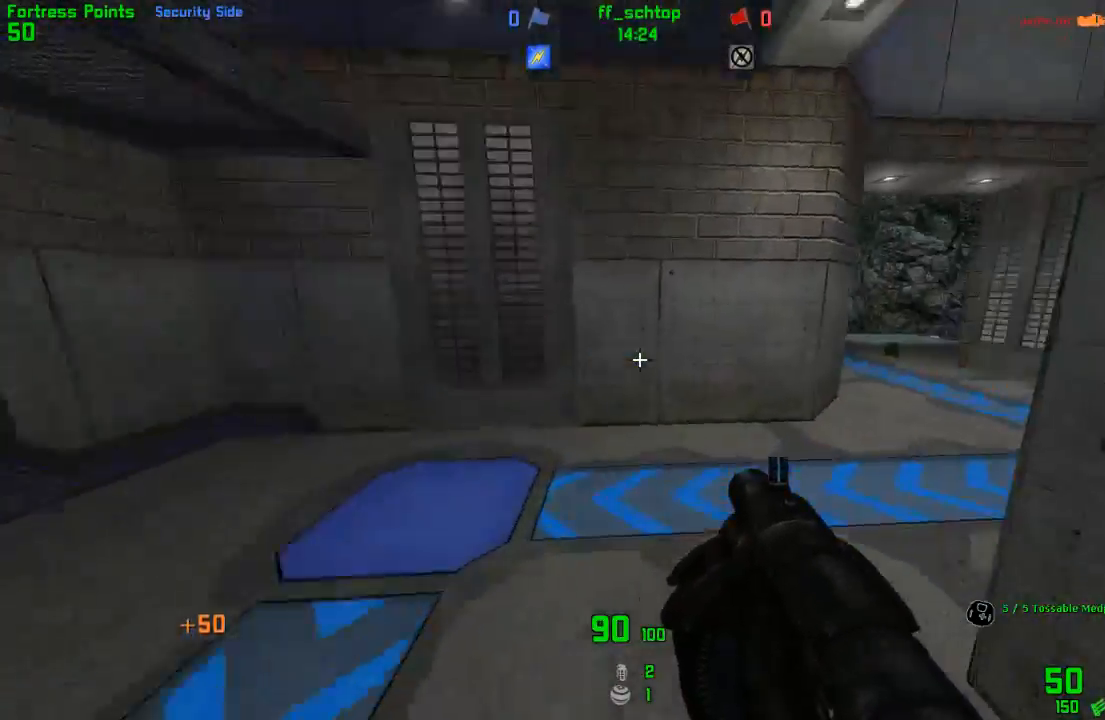
{"keys": ["left"], "events": [[183, "jump", "down"], [417, "left", "down"], [450, "right", "up"], [467, "jump", "up"]]}
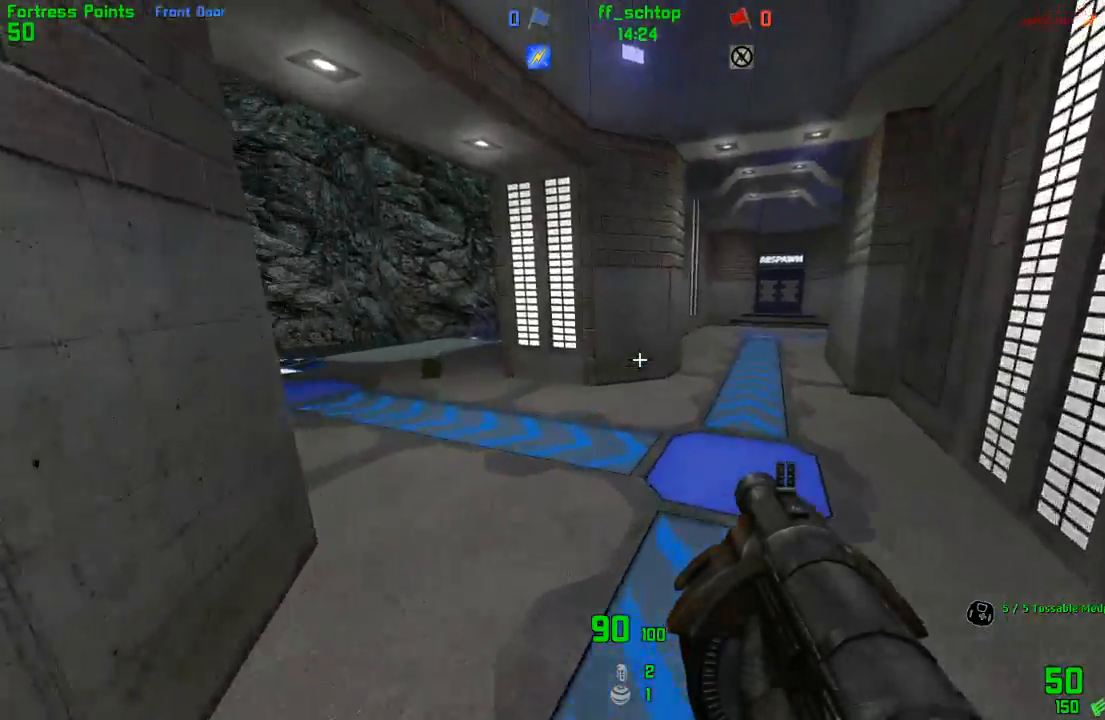
{"keys": ["duck", "jump", "right"], "events": [[83, "duck", "down"], [383, "jump", "down"], [467, "left", "up"], [483, "right", "down"]]}
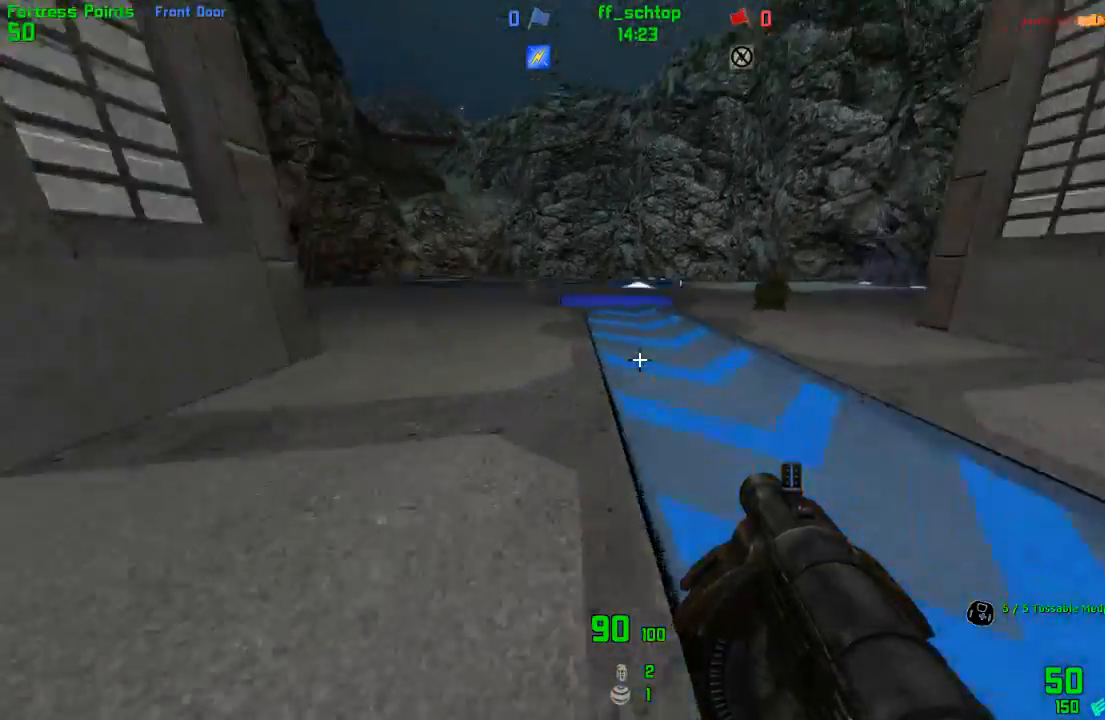
{"keys": ["duck", "right"], "events": [[83, "jump", "up"], [117, "last", "down"], [233, "last", "up"]]}
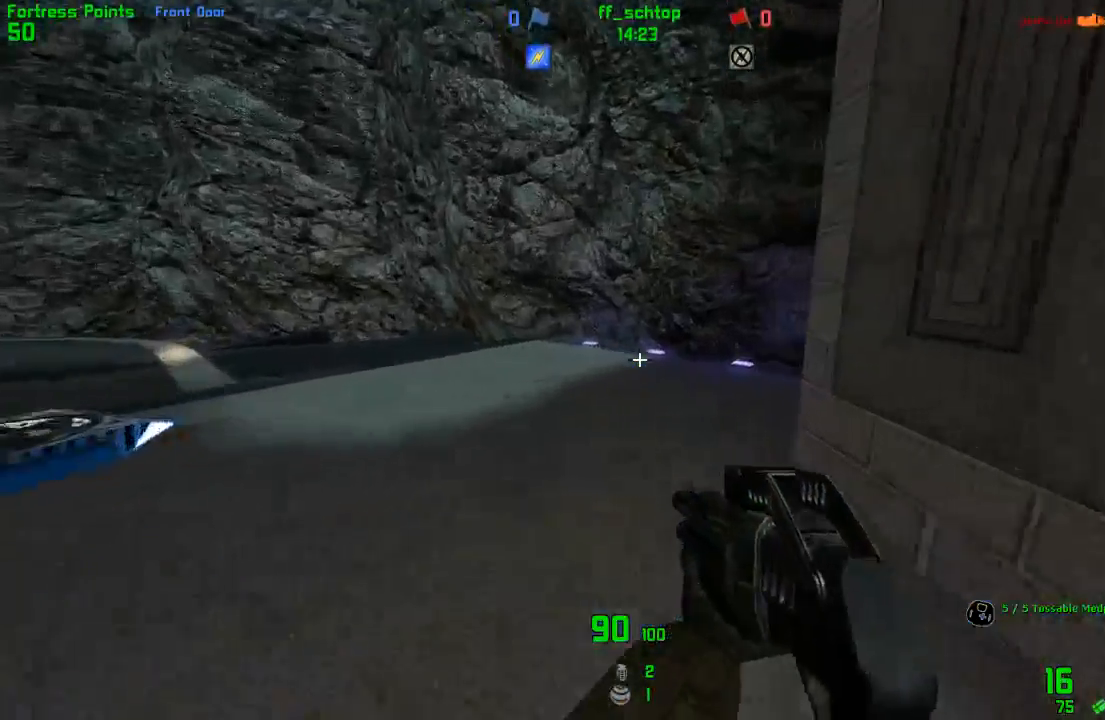
{"keys": ["left"]}
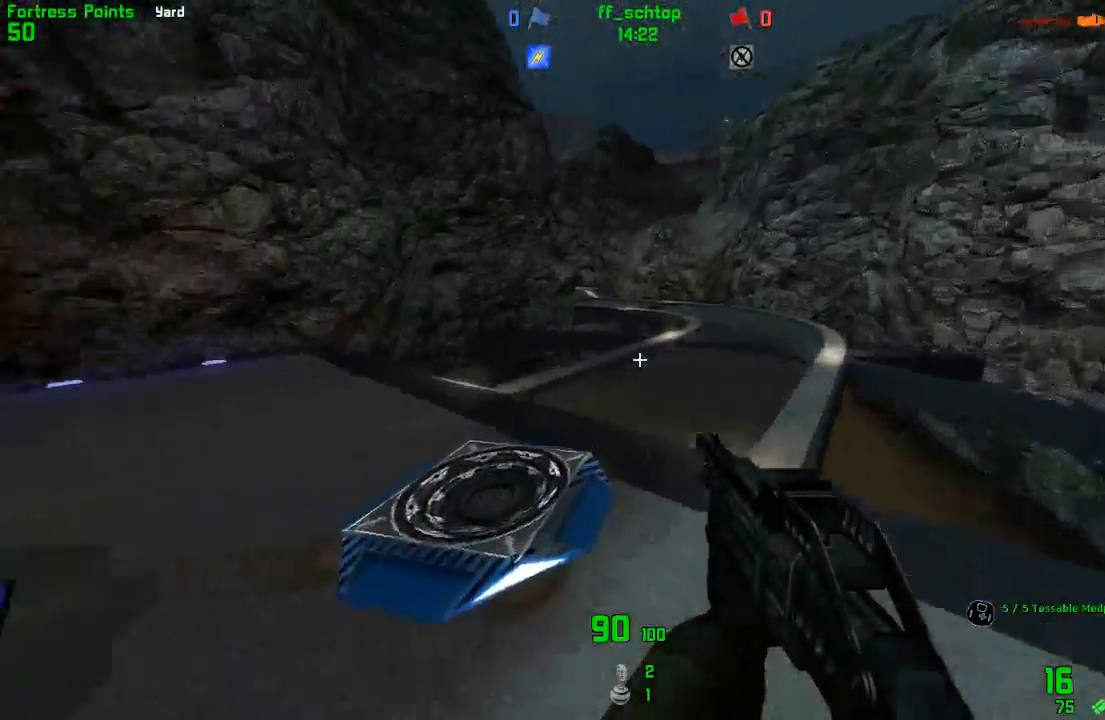
{"keys": ["forward", "jump", "right"], "events": [[117, "forward", "down"], [167, "left", "up"], [233, "right", "down"], [467, "jump", "down"]]}
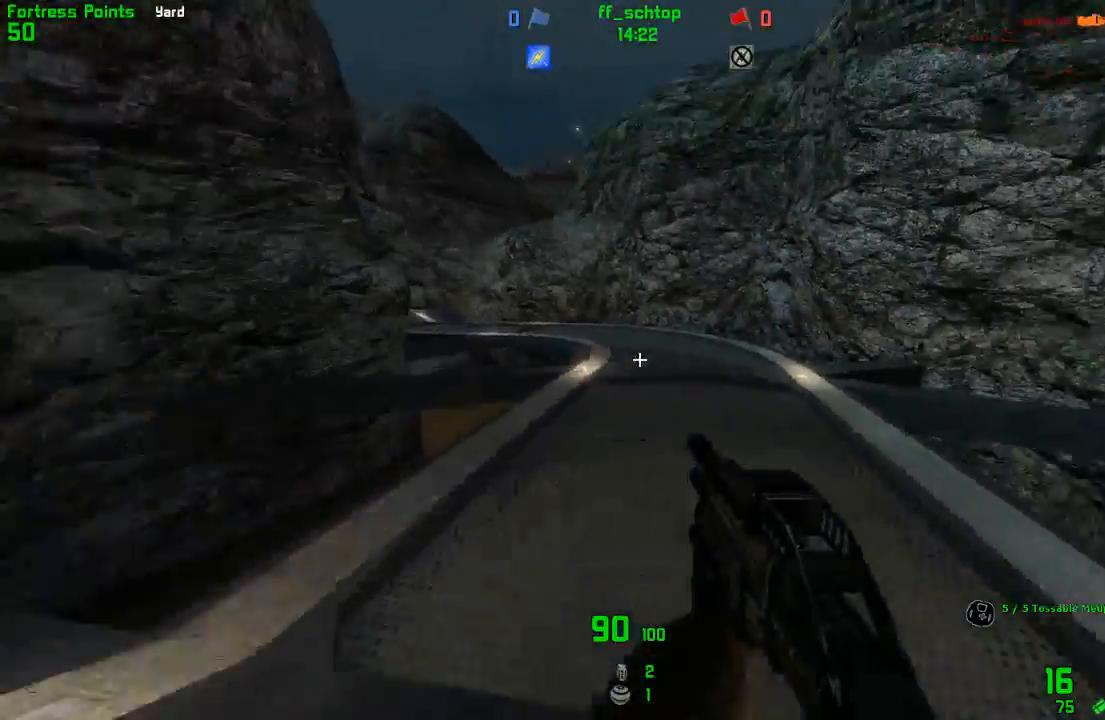
{"keys": ["left"], "events": [[33, "forward", "up"], [50, "left", "down"], [50, "right", "up"], [117, "jump", "up"]]}
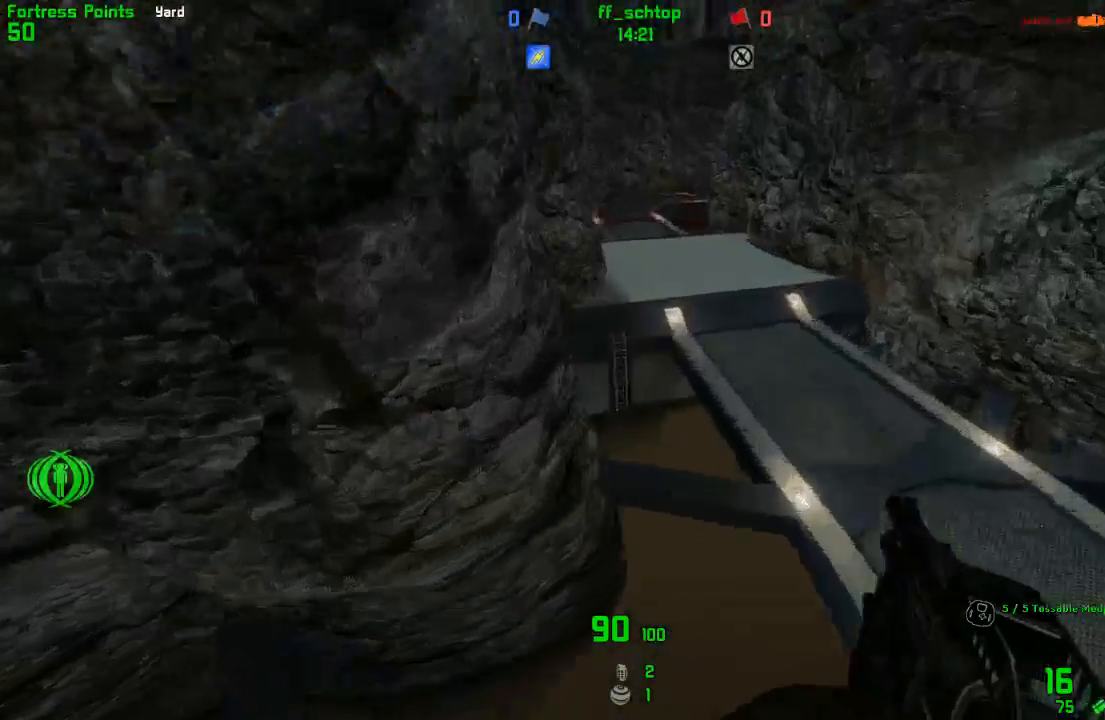
{"keys": ["left"], "events": []}
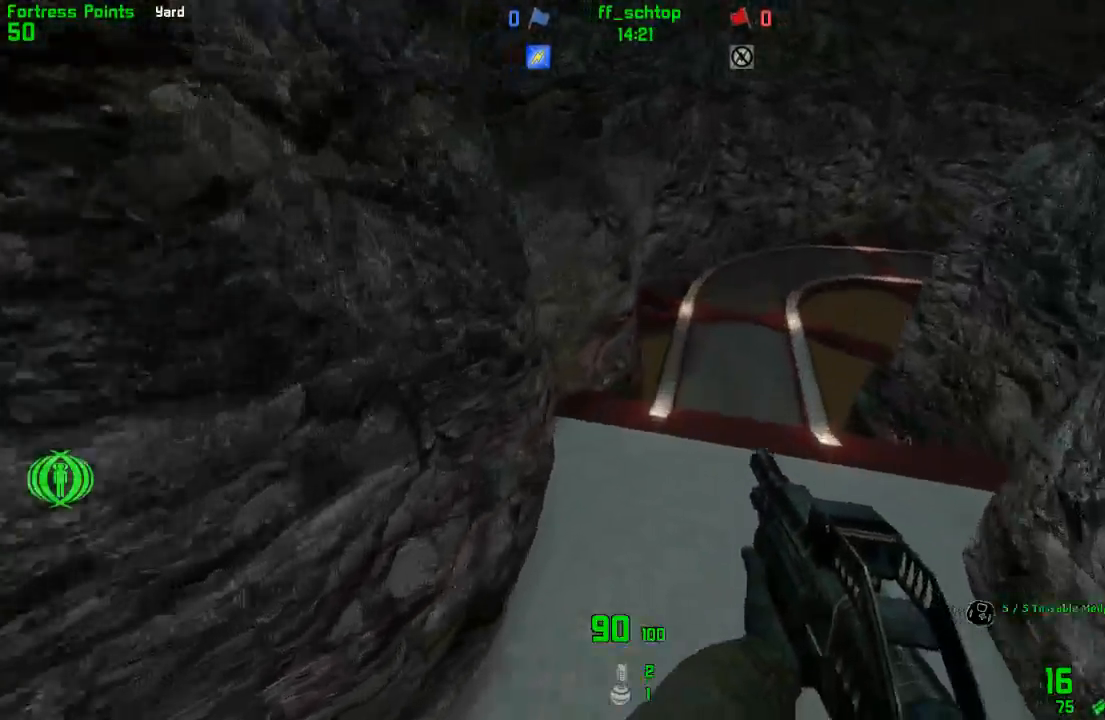
{"keys": ["right"], "events": [[67, "left", "up"], [67, "right", "down"]]}
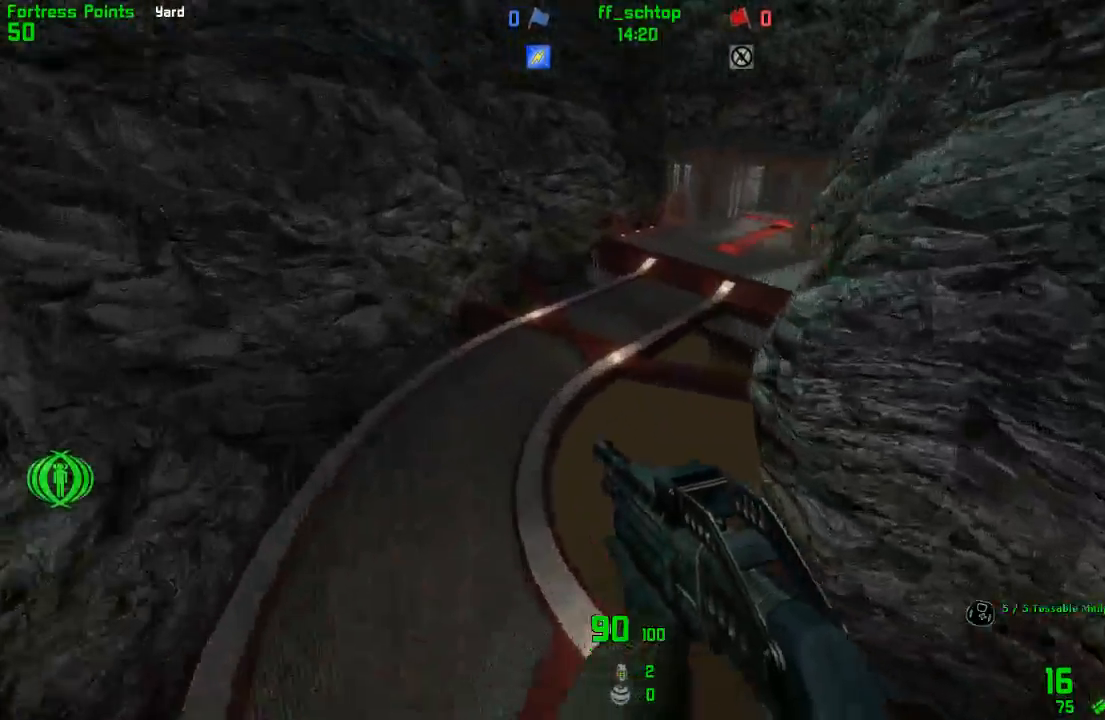
{"keys": ["duck", "right"], "events": [[467, "duck", "down"]]}
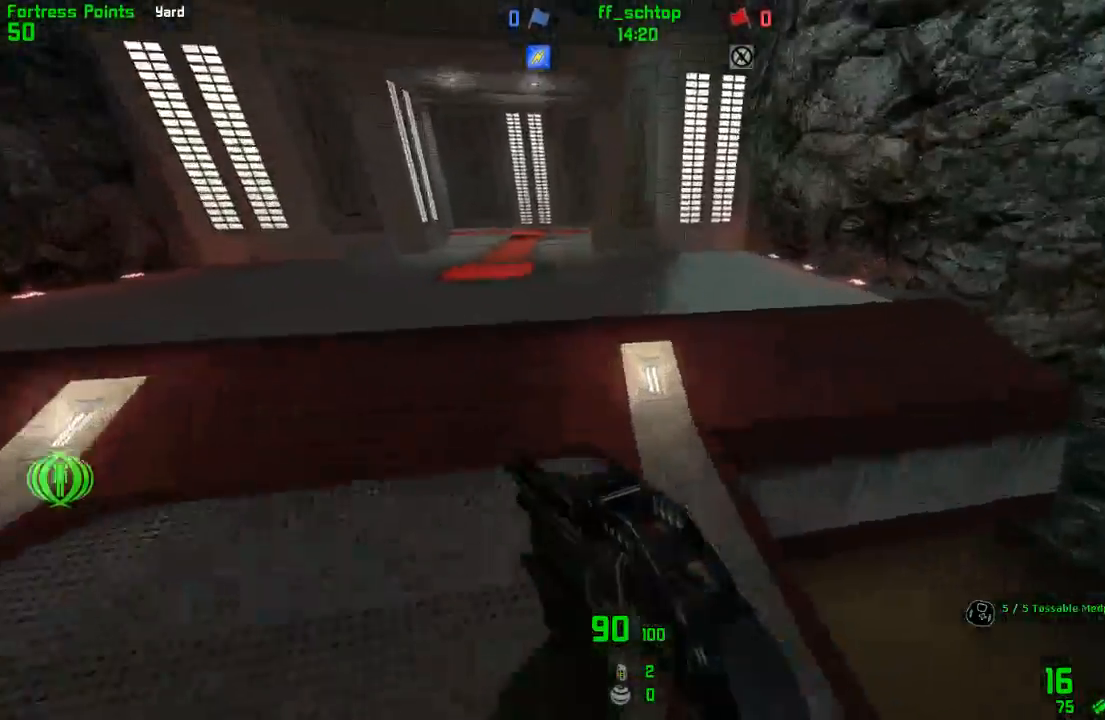
{"keys": ["duck", "left"], "events": [[183, "left", "down"], [233, "right", "up"]]}
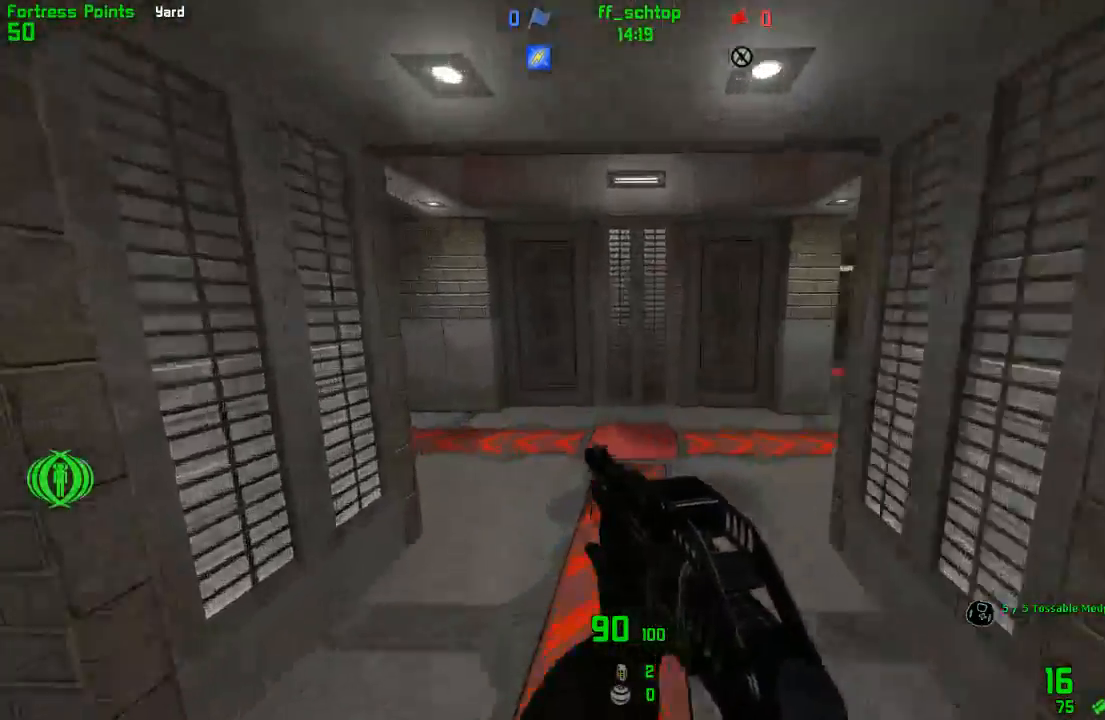
{"keys": ["right"], "events": [[33, "left", "up"], [33, "right", "down"], [50, "duck", "up"]]}
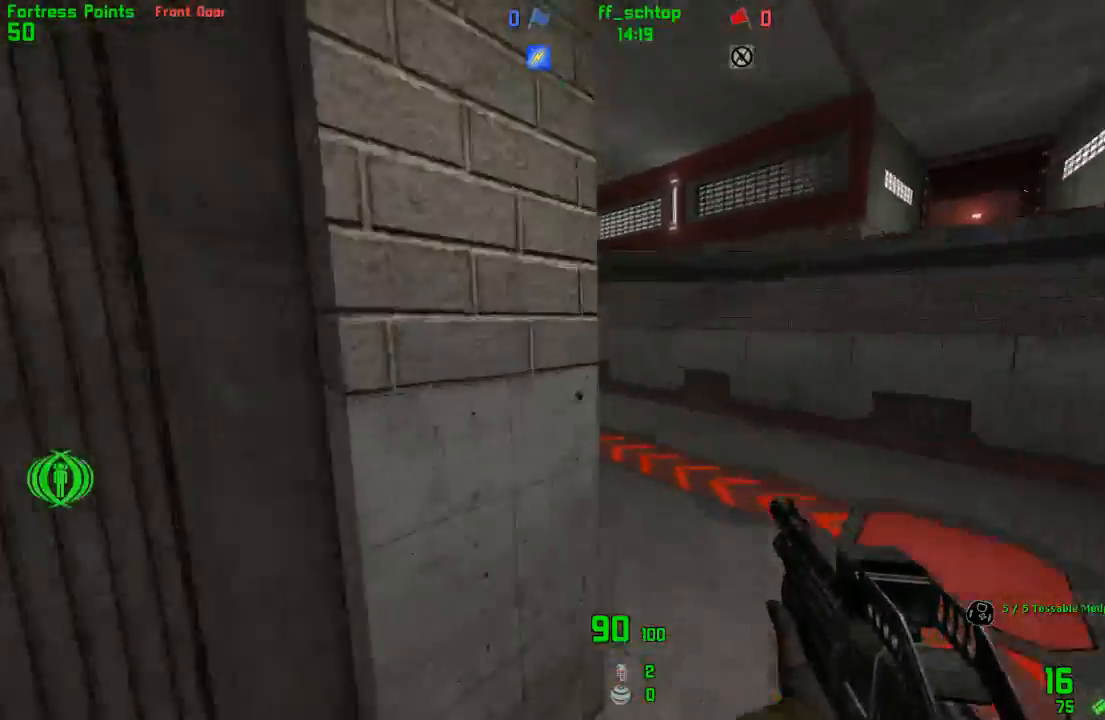
{"keys": ["left"], "events": [[33, "bag", "down"], [200, "bag", "up"], [267, "right", "up"], [417, "left", "down"]]}